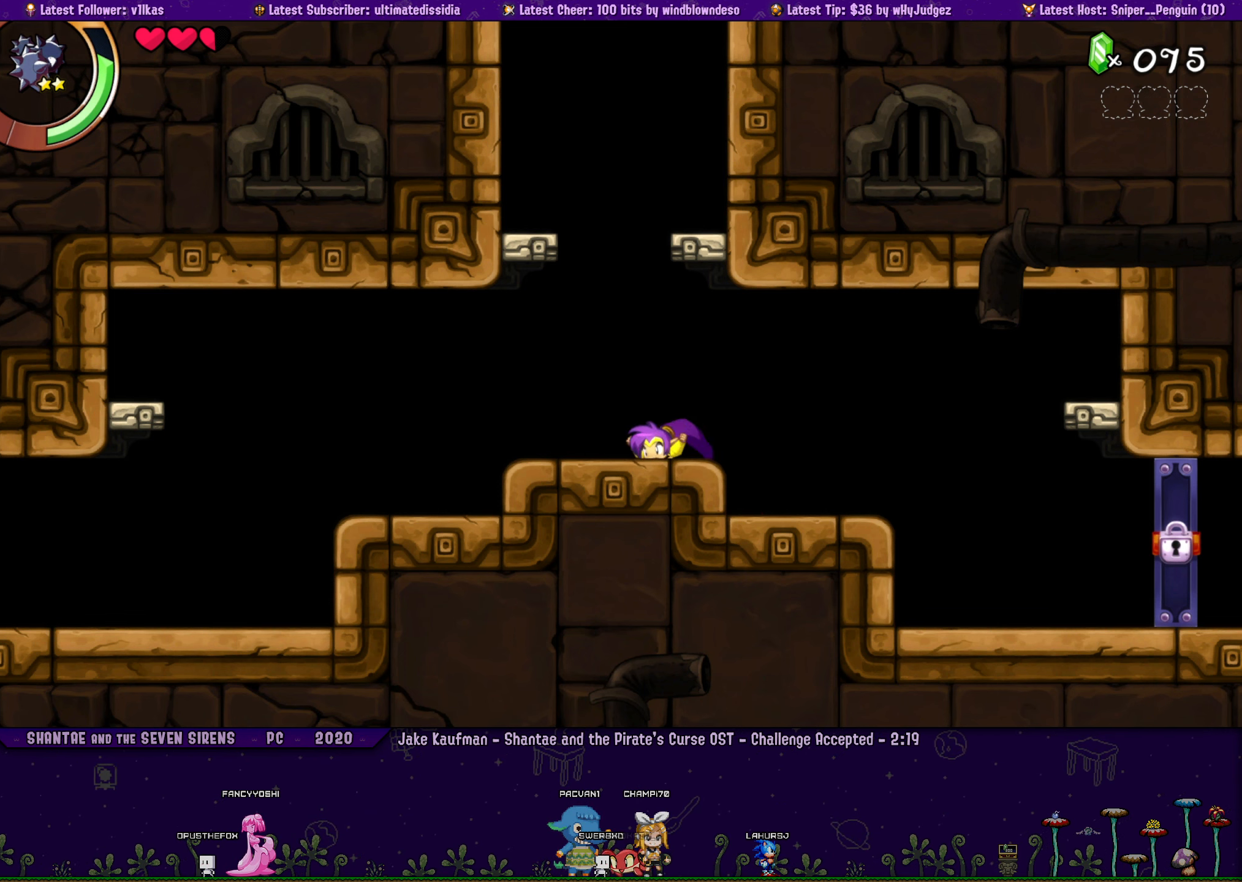
Gameplay with a controller (PlayStation layout); each line is a JSON object with the inputs held at the frame after it. "events" lists button and stick changes between this image and that frame as [ms after this image, input, new state], when the widget could be followed in between. Not read: L2 R2 R3 TOUCHPAD right_stick.
{"buttons": [], "left_stick": "center", "events": [[33, "DPAD_LEFT", "up"]]}
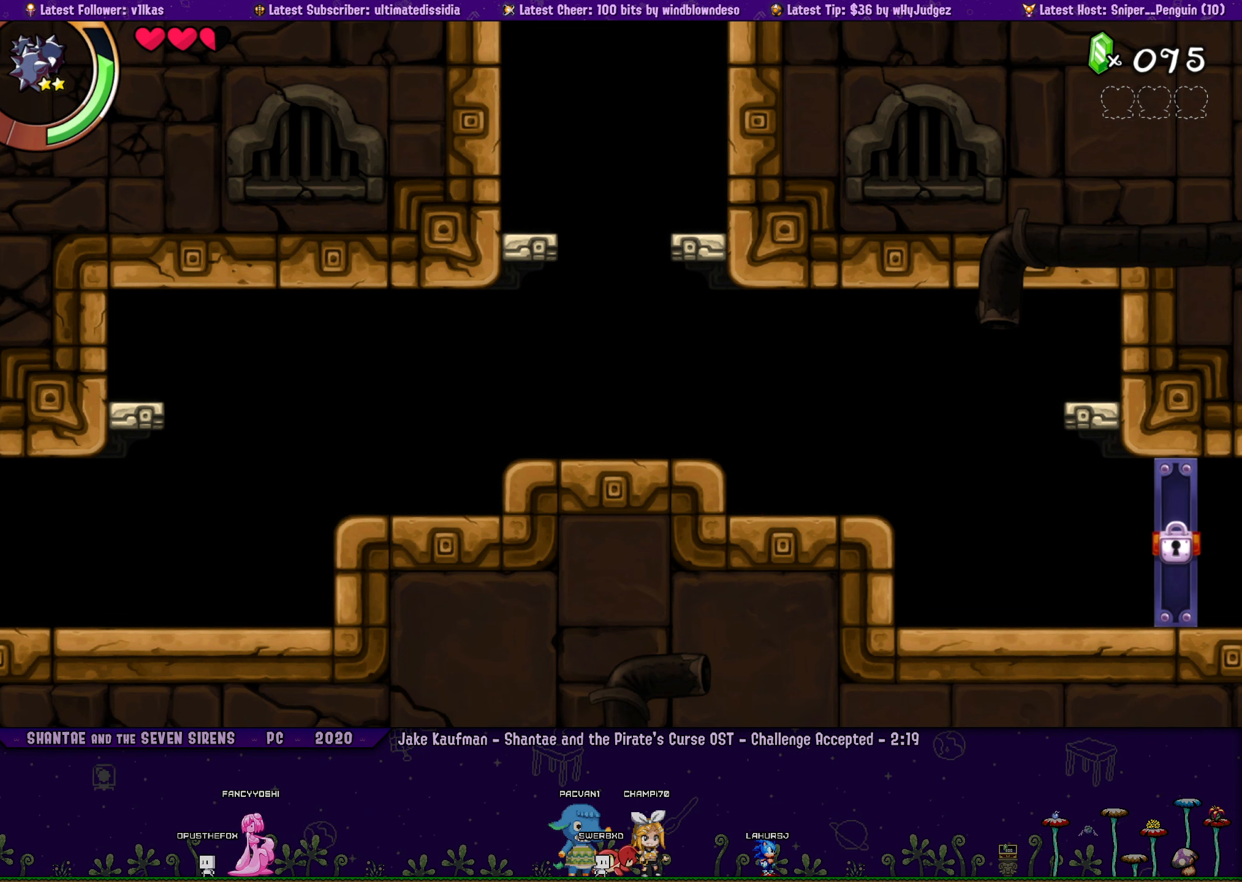
{"buttons": [], "left_stick": "center", "events": []}
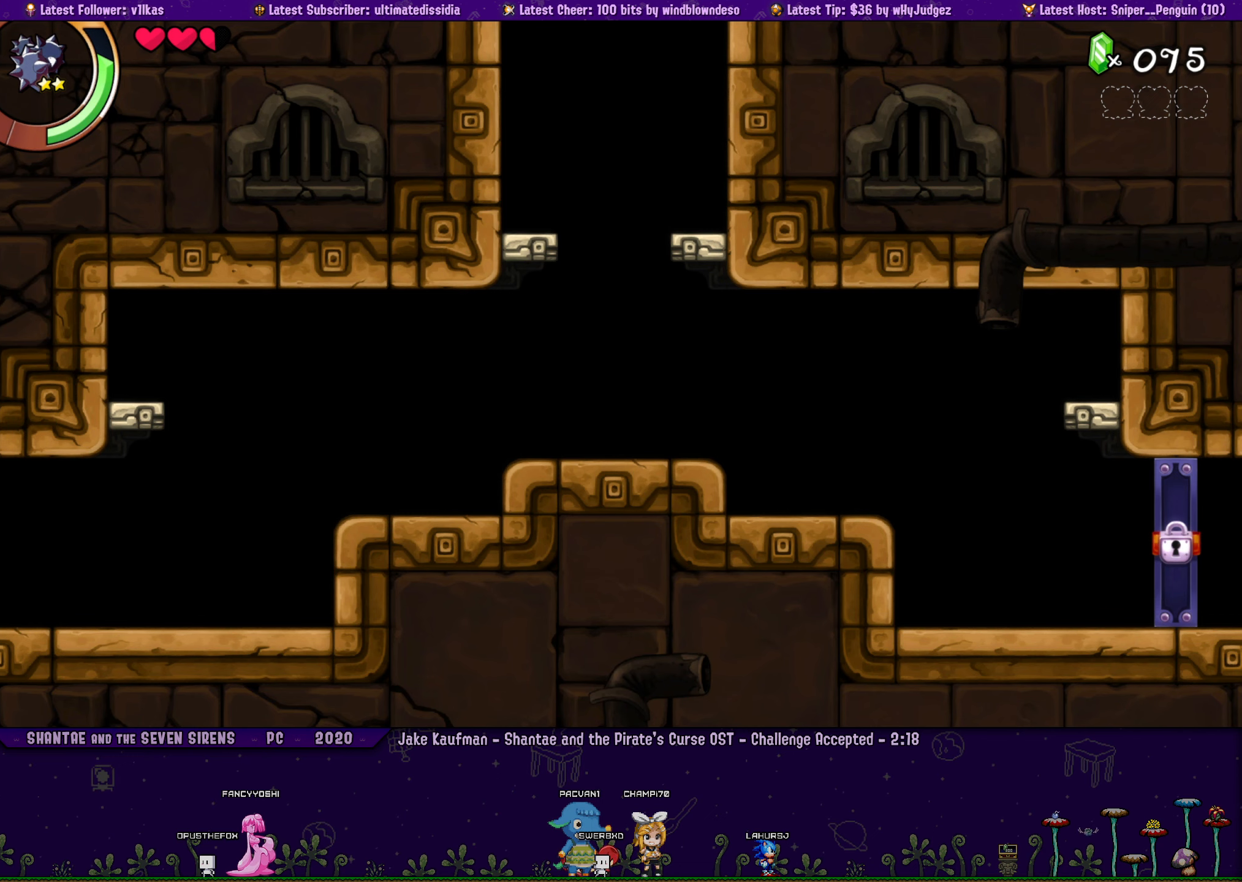
{"buttons": ["CROSS", "DPAD_RIGHT"], "left_stick": "center", "events": [[400, "DPAD_RIGHT", "down"], [450, "CROSS", "down"]]}
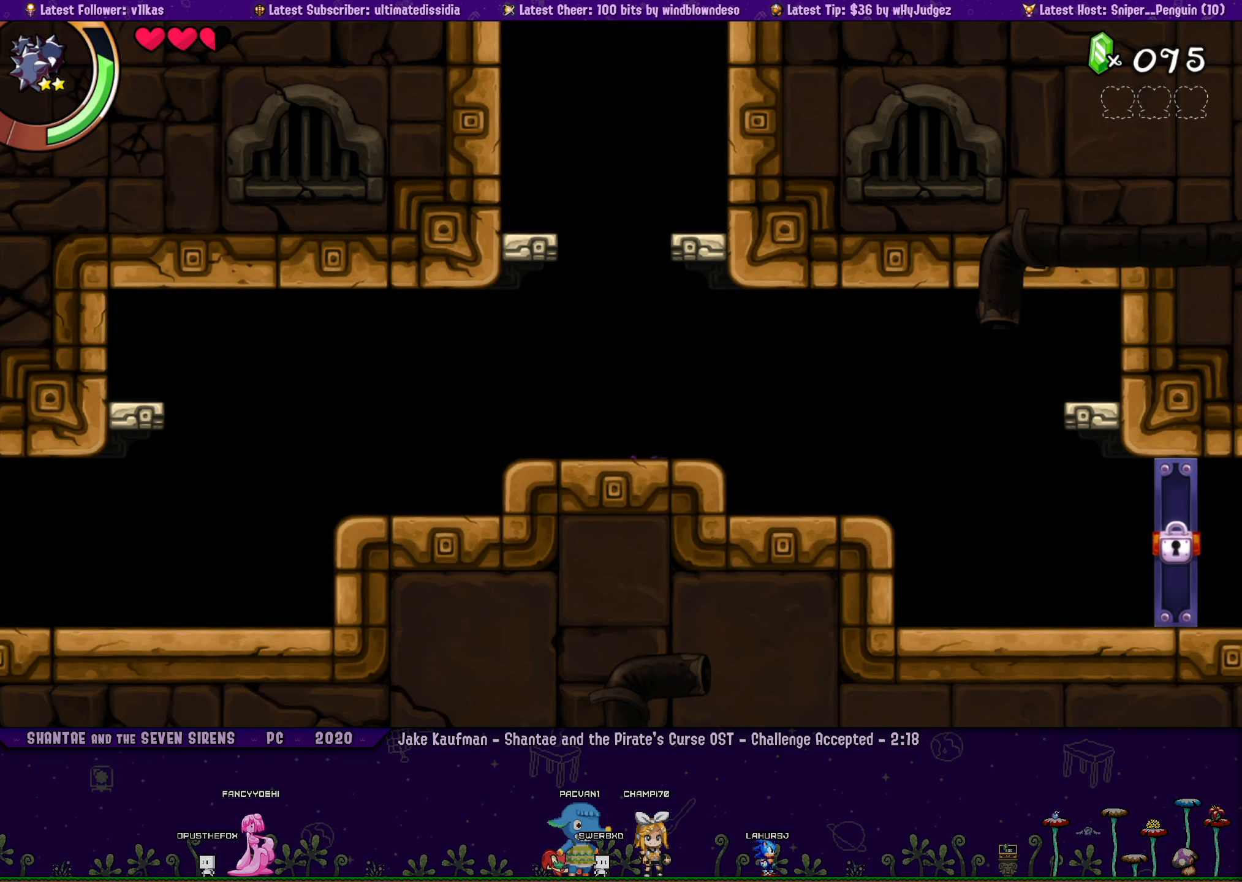
{"buttons": [], "left_stick": "center", "events": [[117, "DPAD_RIGHT", "up"], [184, "CROSS", "up"], [184, "DPAD_LEFT", "down"], [267, "DPAD_LEFT", "up"]]}
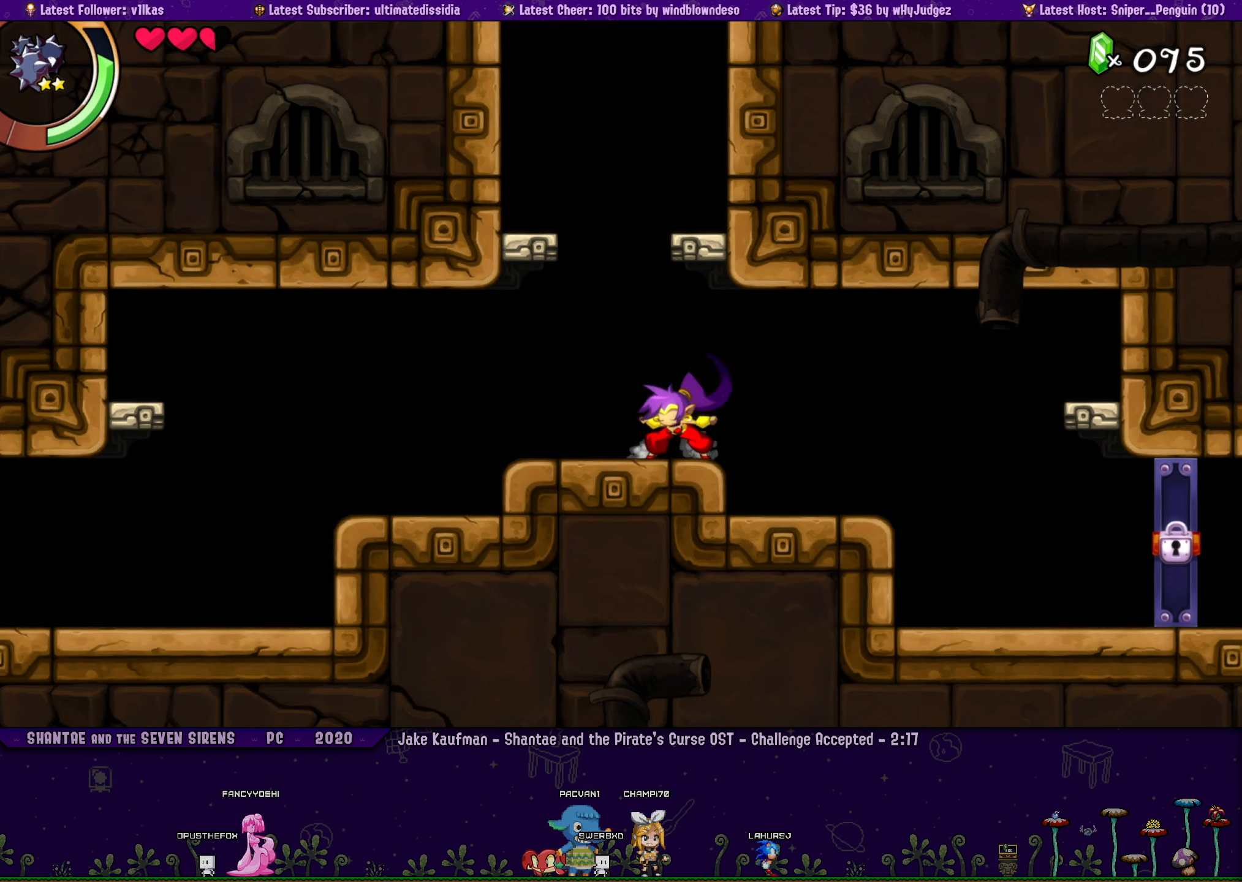
{"buttons": ["DPAD_RIGHT"], "left_stick": "center", "events": [[300, "DPAD_RIGHT", "down"]]}
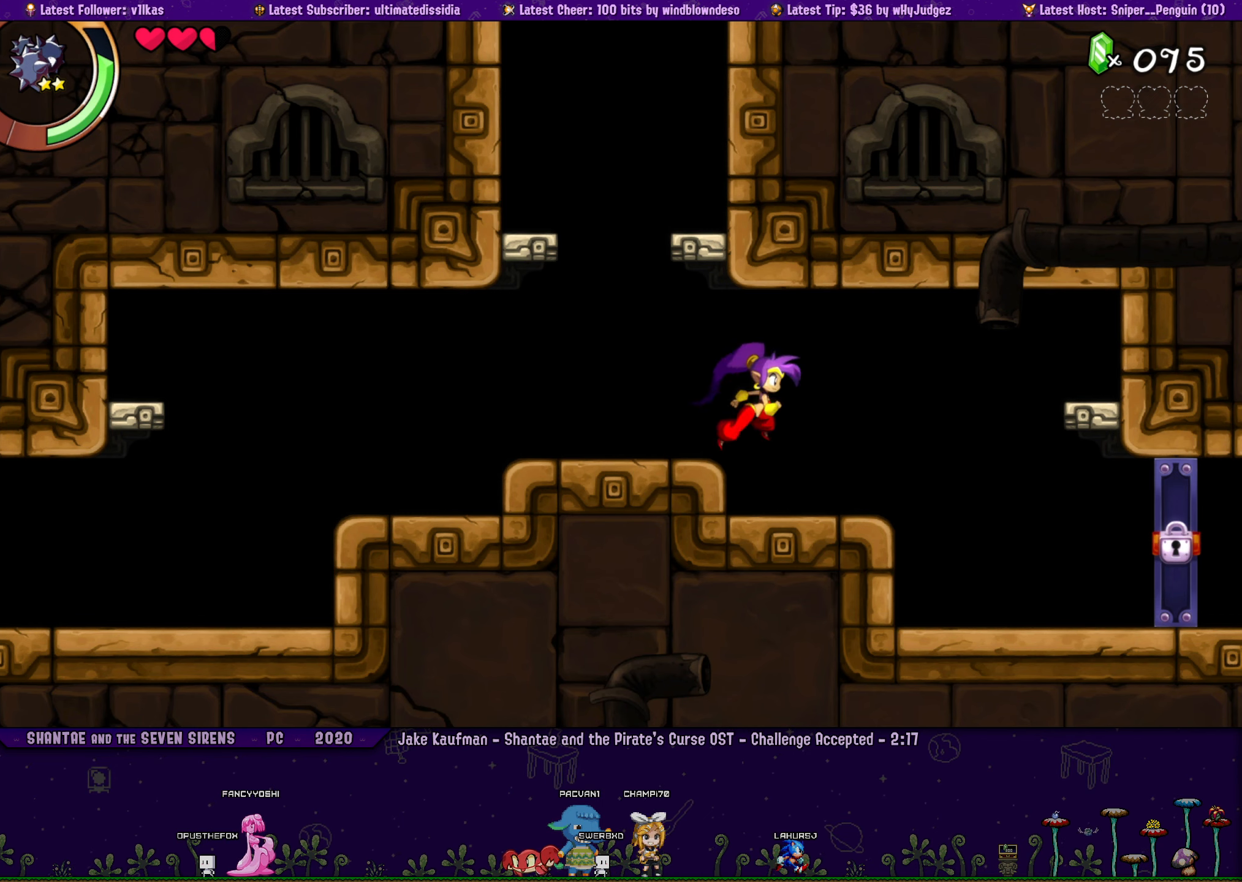
{"buttons": ["DPAD_RIGHT"], "left_stick": "center", "events": [[50, "DPAD_RIGHT", "up"], [117, "DPAD_LEFT", "down"], [184, "DPAD_LEFT", "up"], [284, "DPAD_RIGHT", "down"]]}
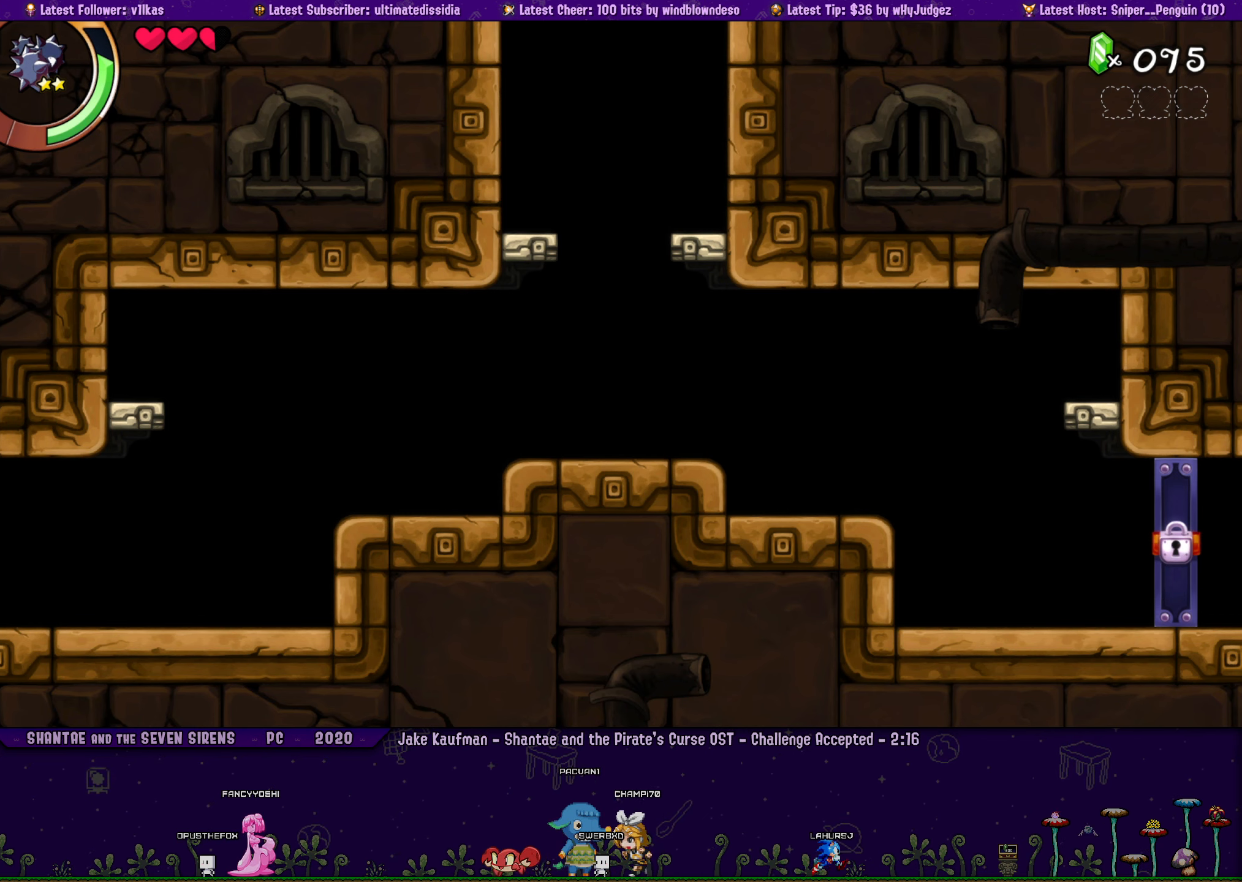
{"buttons": [], "left_stick": "center", "events": [[117, "DPAD_RIGHT", "up"], [167, "DPAD_LEFT", "down"], [350, "DPAD_LEFT", "up"]]}
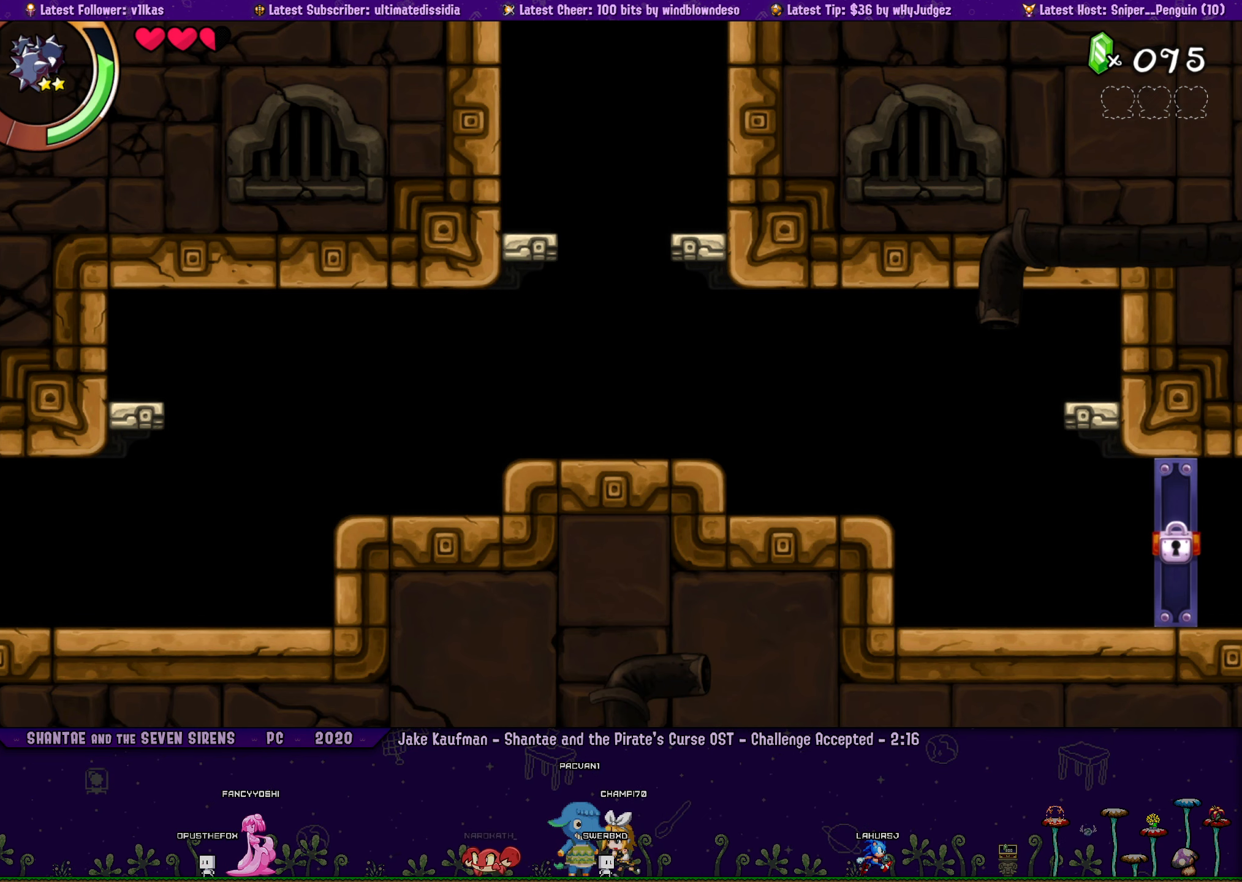
{"buttons": [], "left_stick": "center", "events": [[67, "CROSS", "down"], [184, "DPAD_RIGHT", "down"], [300, "CROSS", "up"], [500, "DPAD_RIGHT", "up"]]}
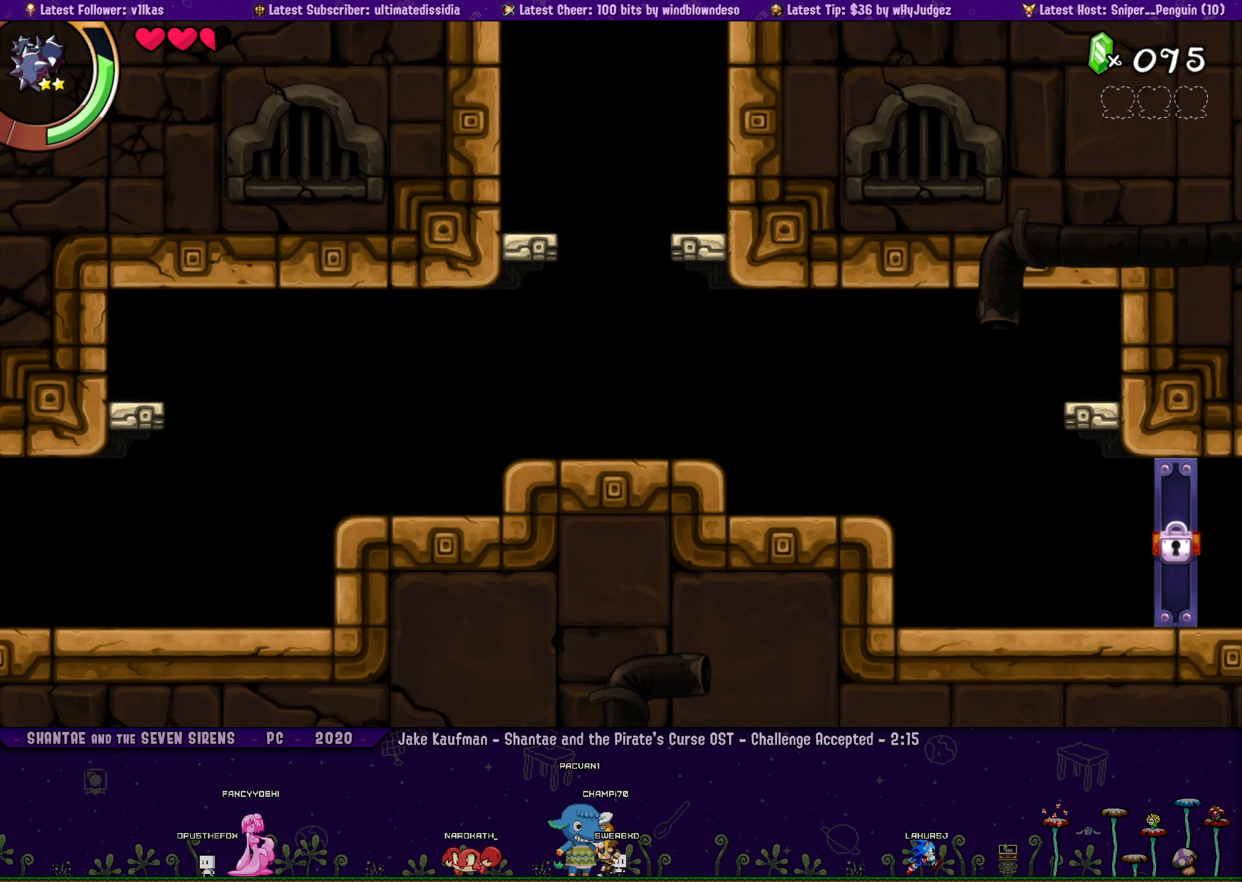
{"buttons": [], "left_stick": "center", "events": [[84, "DPAD_LEFT", "down"], [334, "DPAD_LEFT", "up"]]}
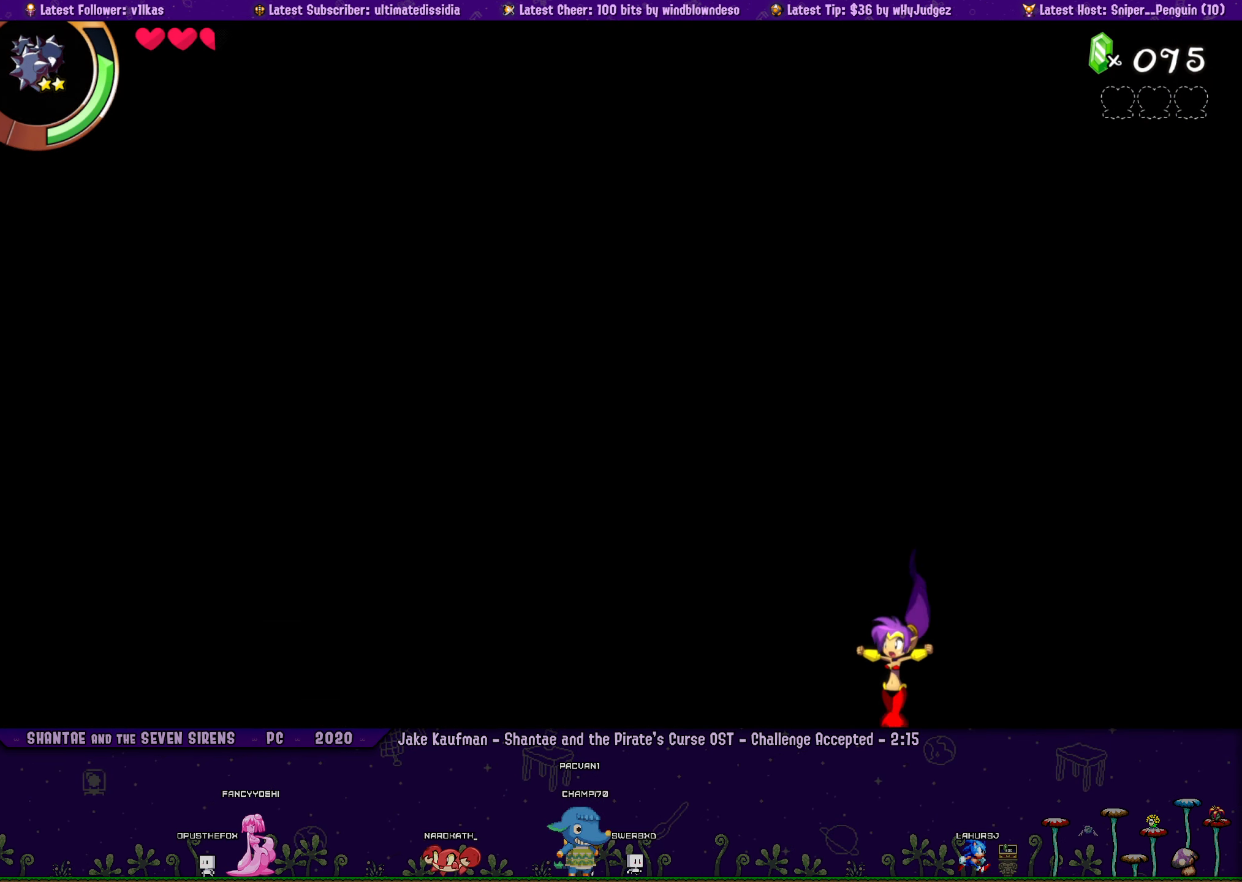
{"buttons": [], "left_stick": "center", "events": [[150, "DPAD_LEFT", "down"], [267, "DPAD_LEFT", "up"]]}
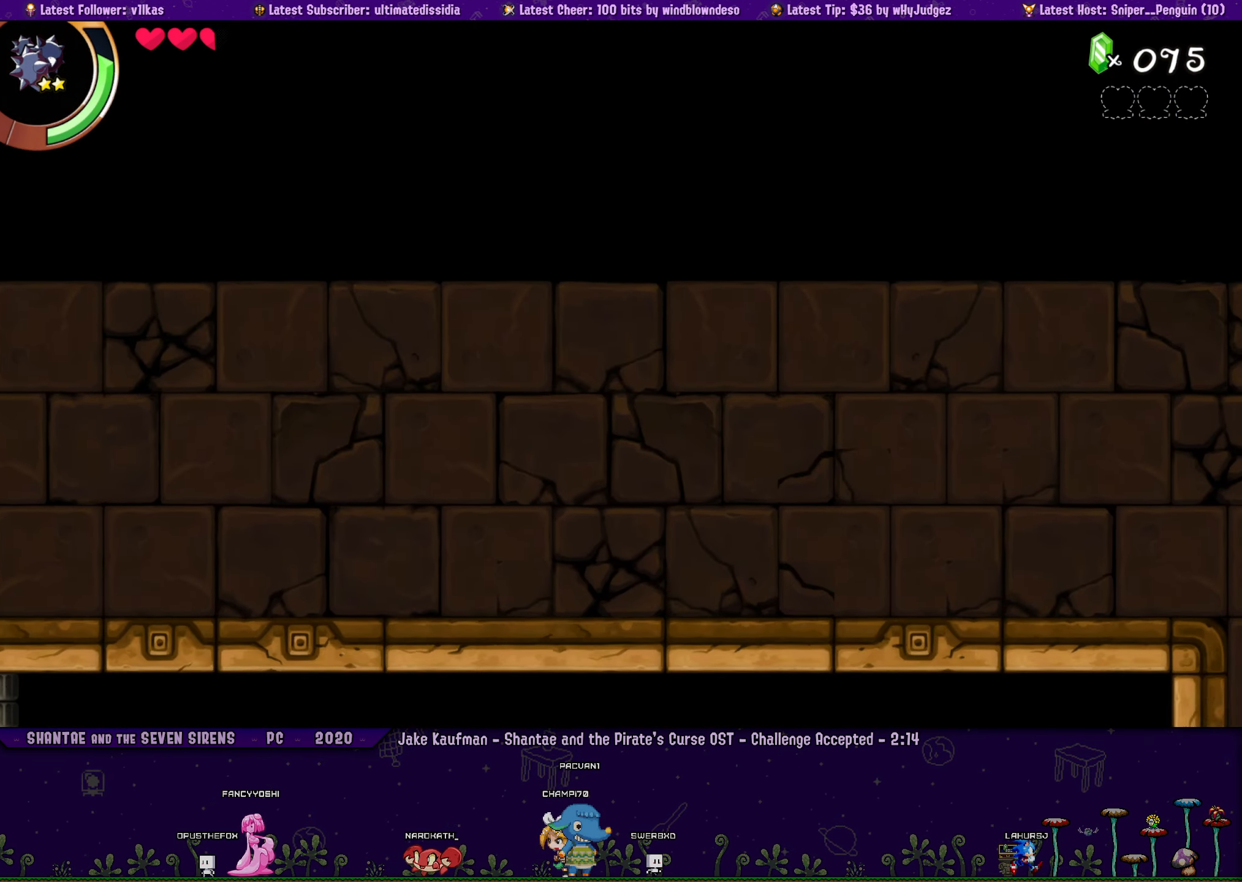
{"buttons": [], "left_stick": "center", "events": [[217, "DPAD_LEFT", "down"], [284, "DPAD_LEFT", "up"]]}
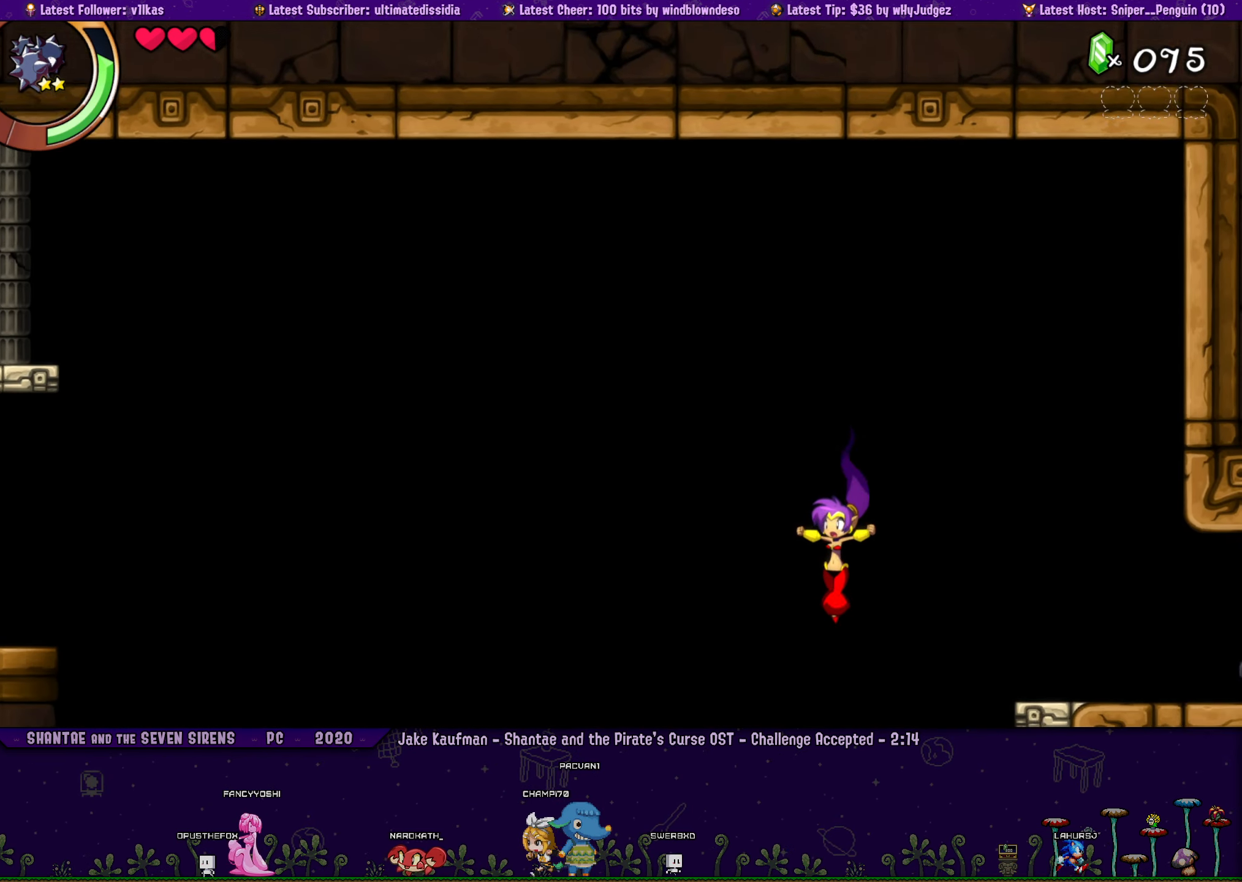
{"buttons": [], "left_stick": "center", "events": []}
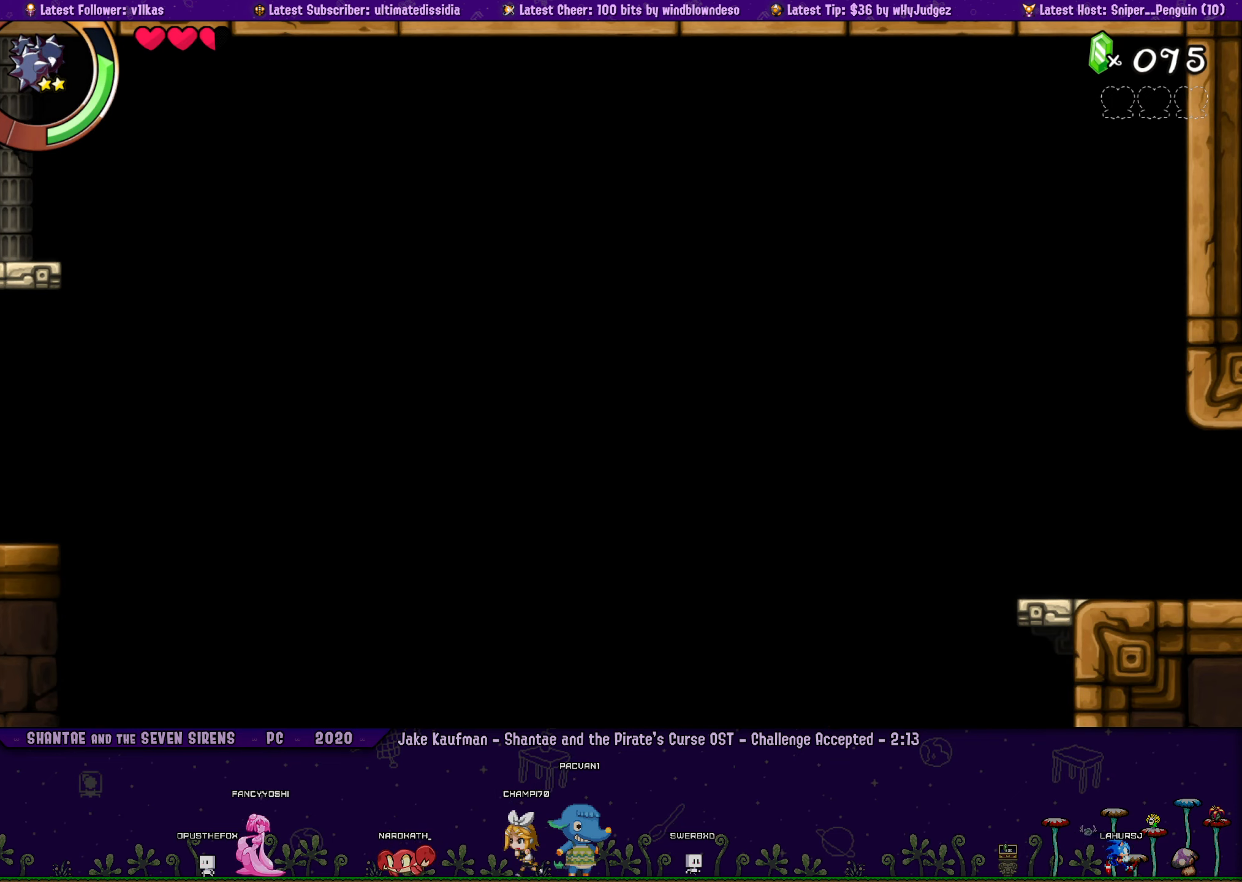
{"buttons": ["DPAD_RIGHT"], "left_stick": "center", "events": [[166, "DPAD_RIGHT", "down"]]}
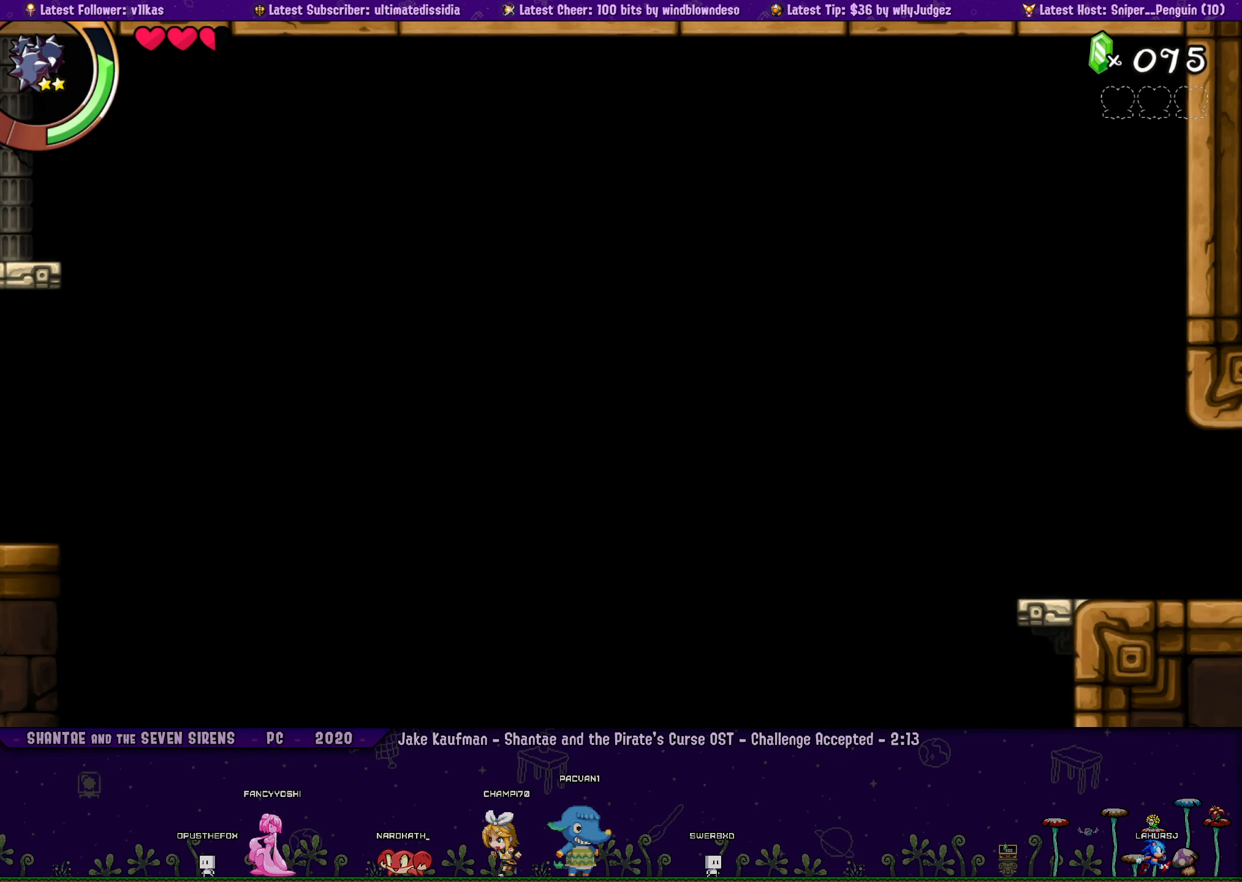
{"buttons": ["DPAD_RIGHT"], "left_stick": "center", "events": []}
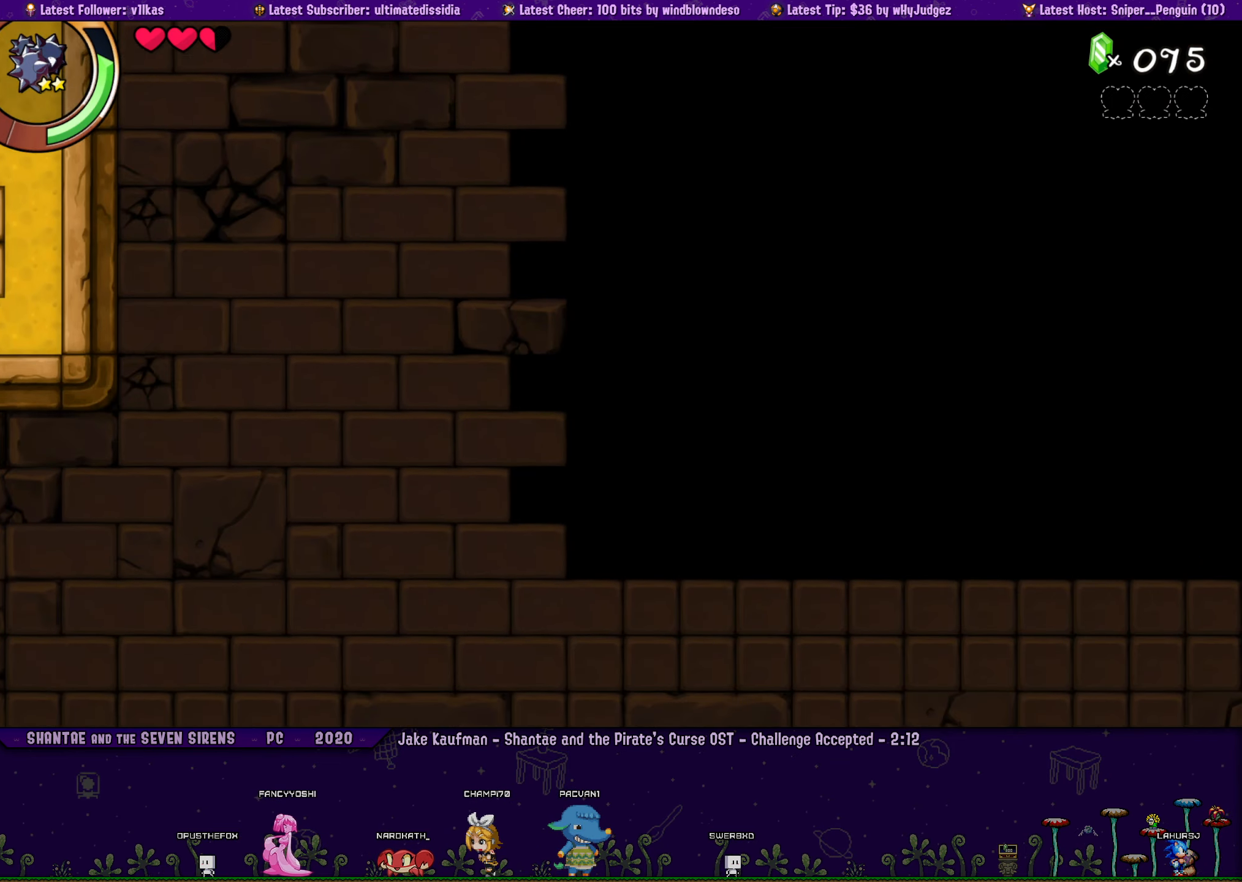
{"buttons": ["R1", "DPAD_RIGHT"], "left_stick": "center", "events": [[350, "R1", "down"]]}
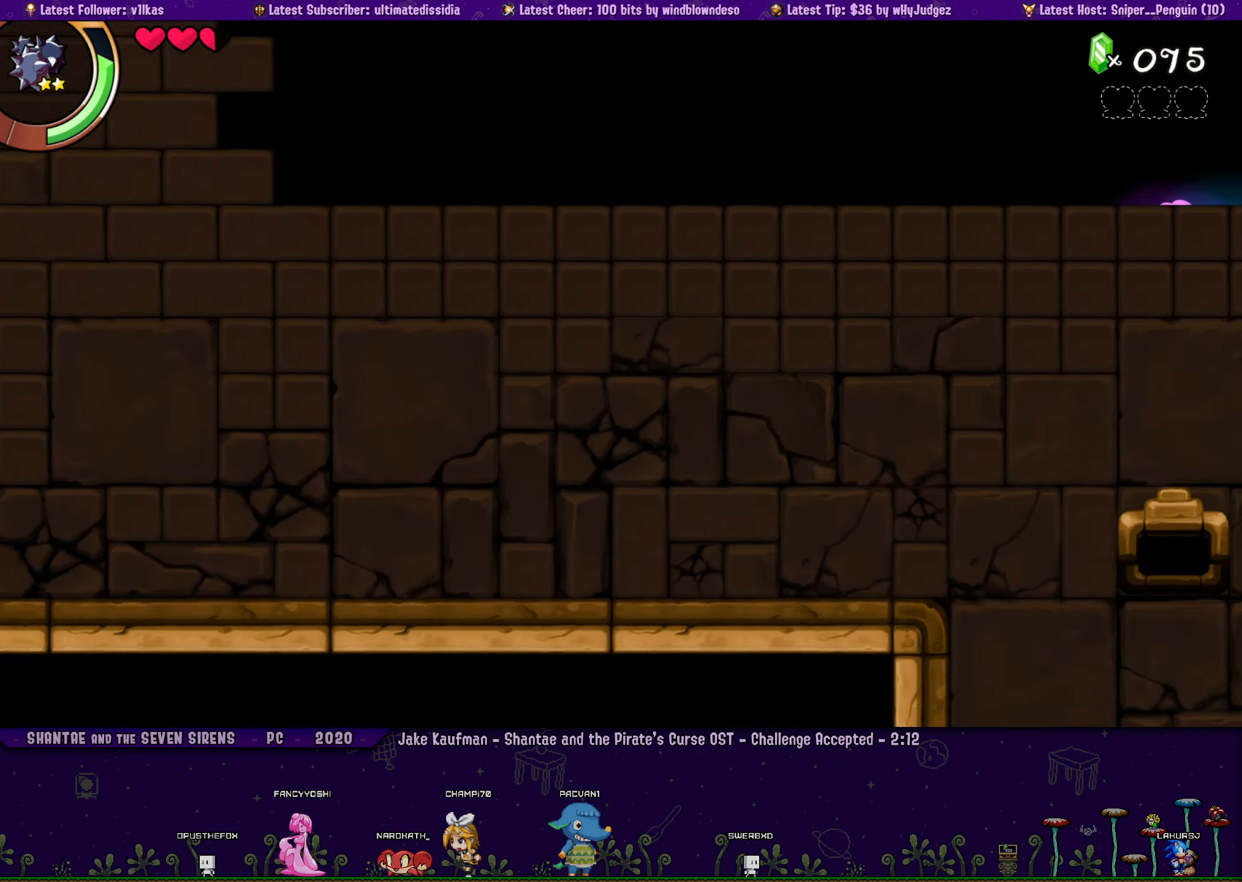
{"buttons": ["DPAD_RIGHT"], "left_stick": "center", "events": [[300, "R1", "up"]]}
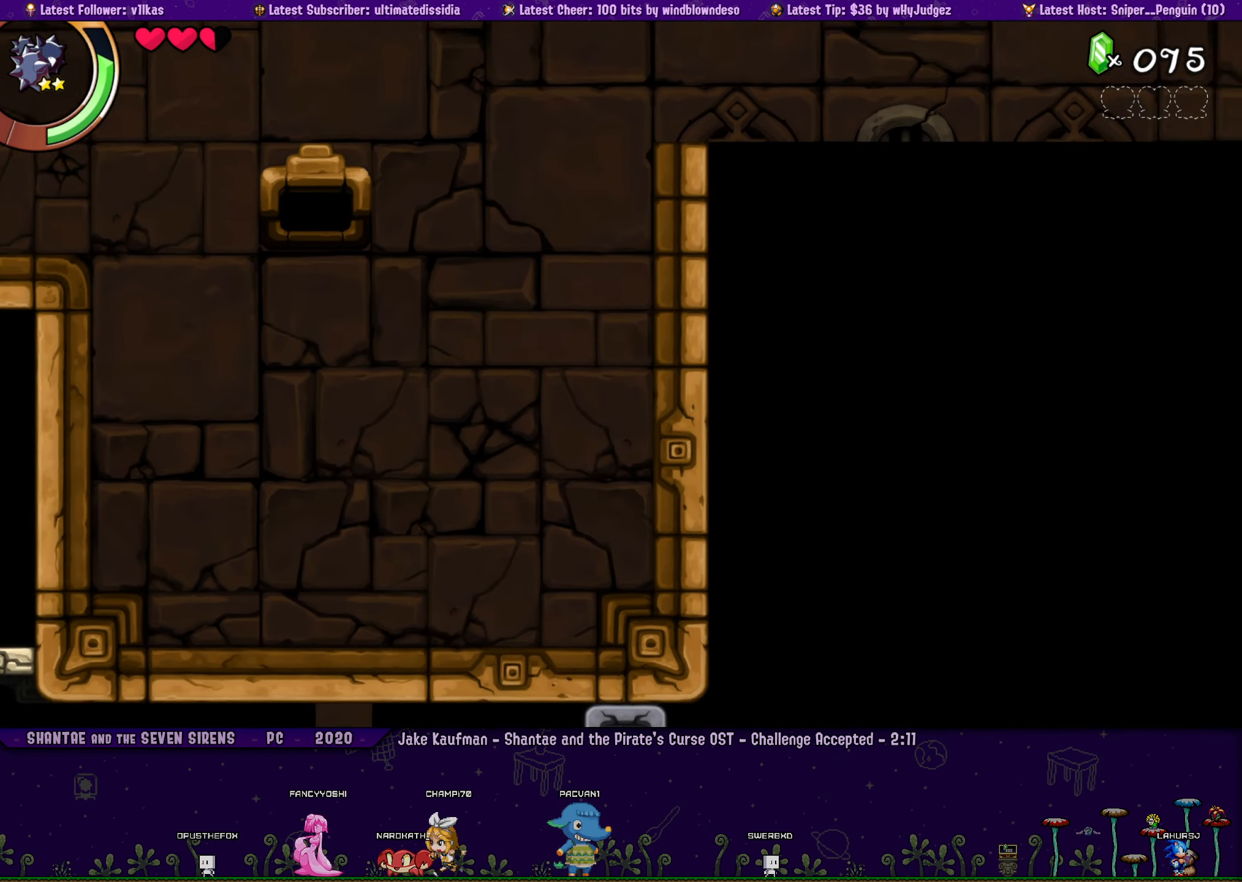
{"buttons": ["DPAD_RIGHT"], "left_stick": "center", "events": [[16, "R1", "down"], [283, "R1", "up"]]}
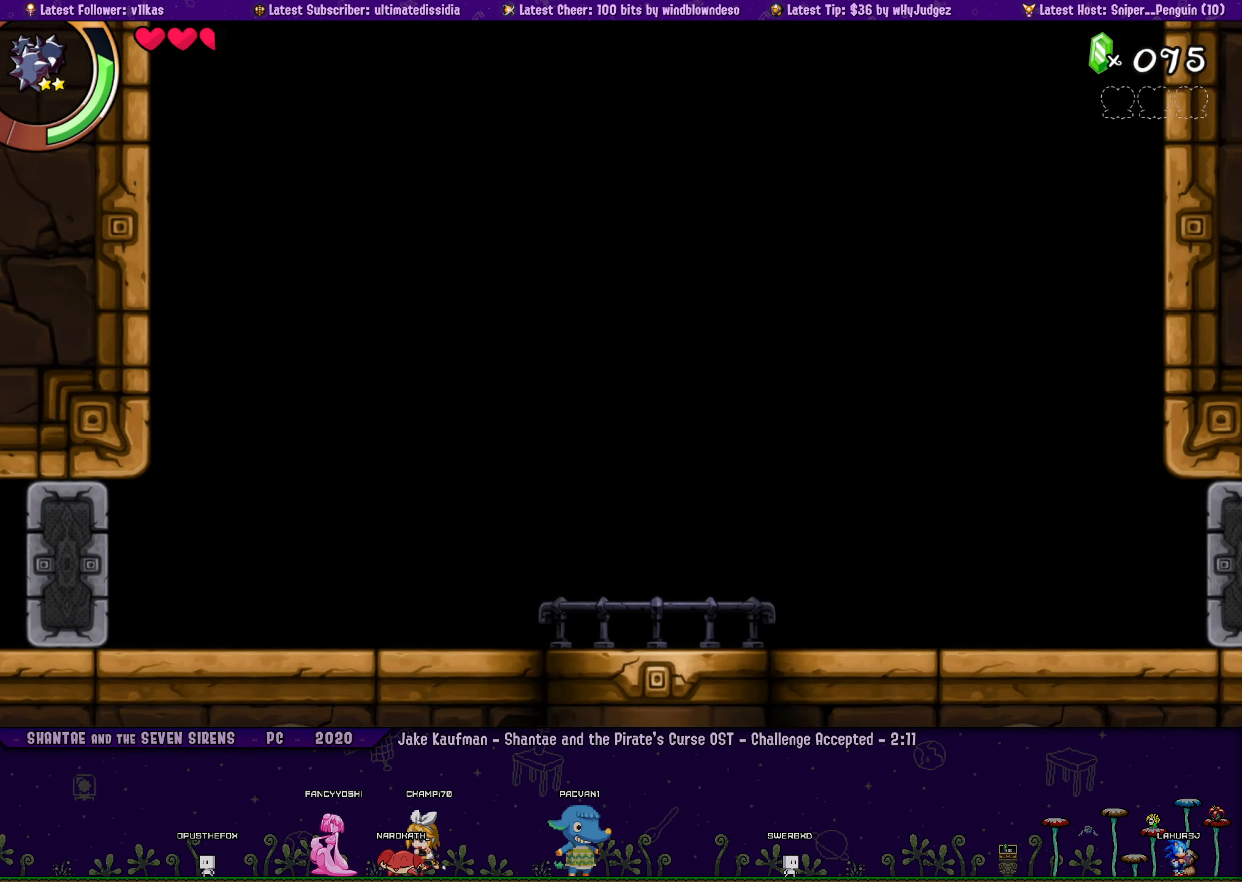
{"buttons": ["DPAD_RIGHT"], "left_stick": "center", "events": []}
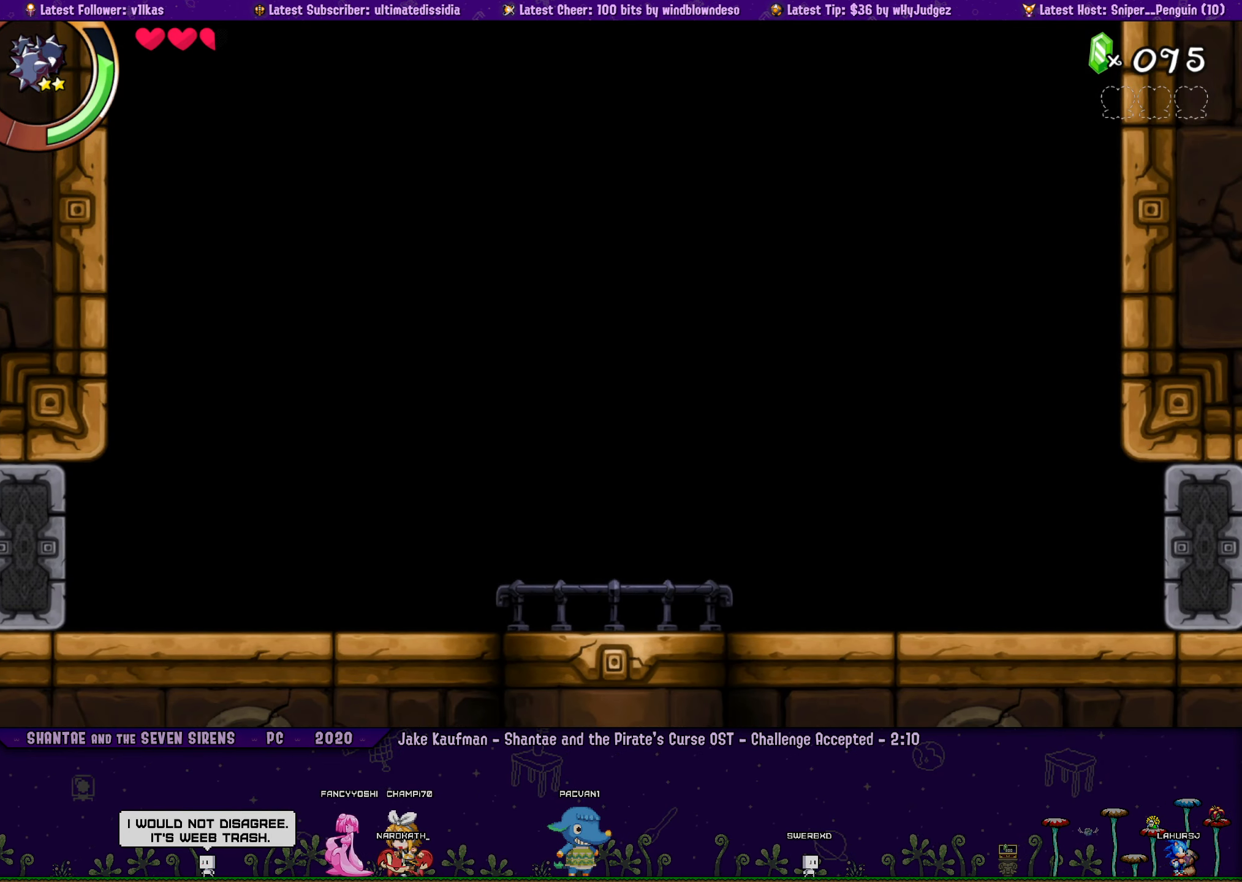
{"buttons": ["DPAD_RIGHT"], "left_stick": "center", "events": []}
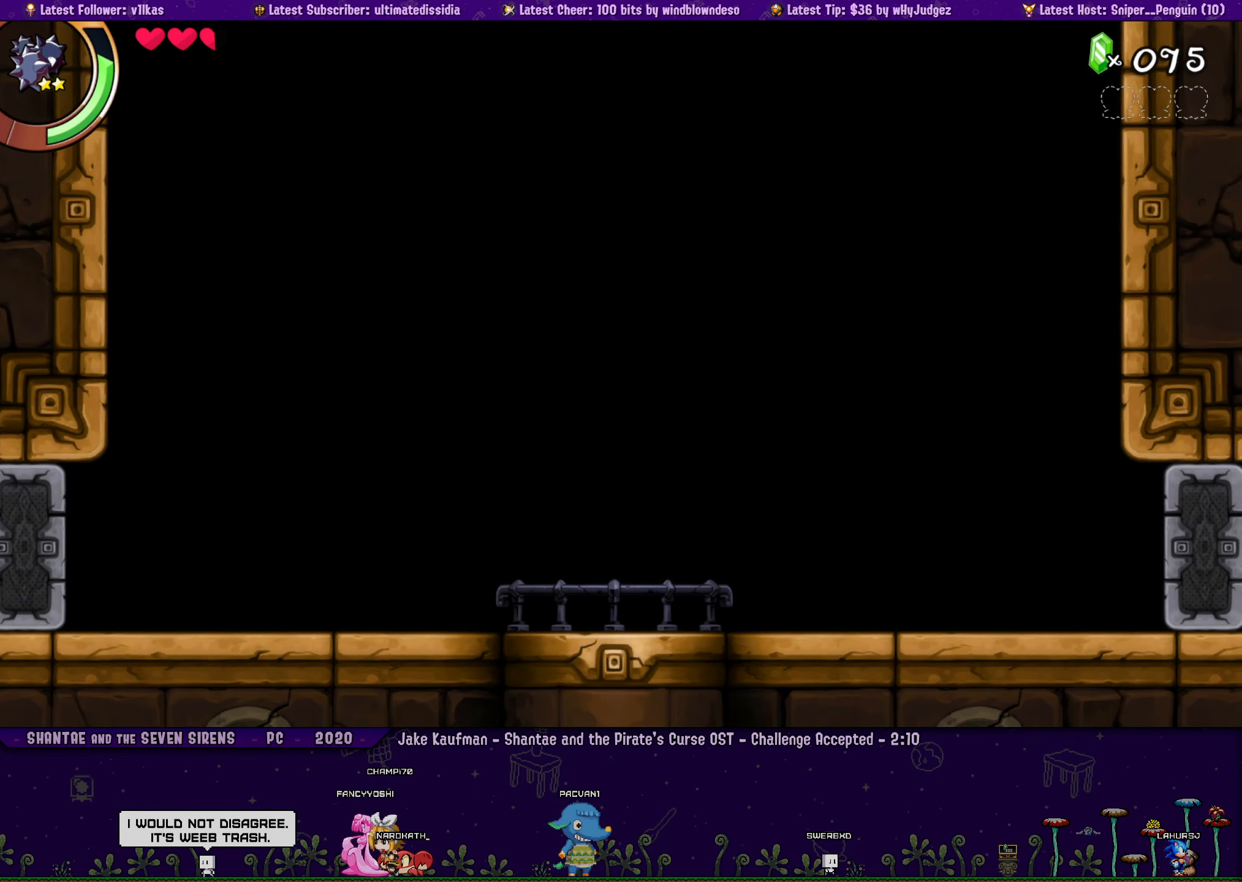
{"buttons": ["DPAD_RIGHT"], "left_stick": "center", "events": []}
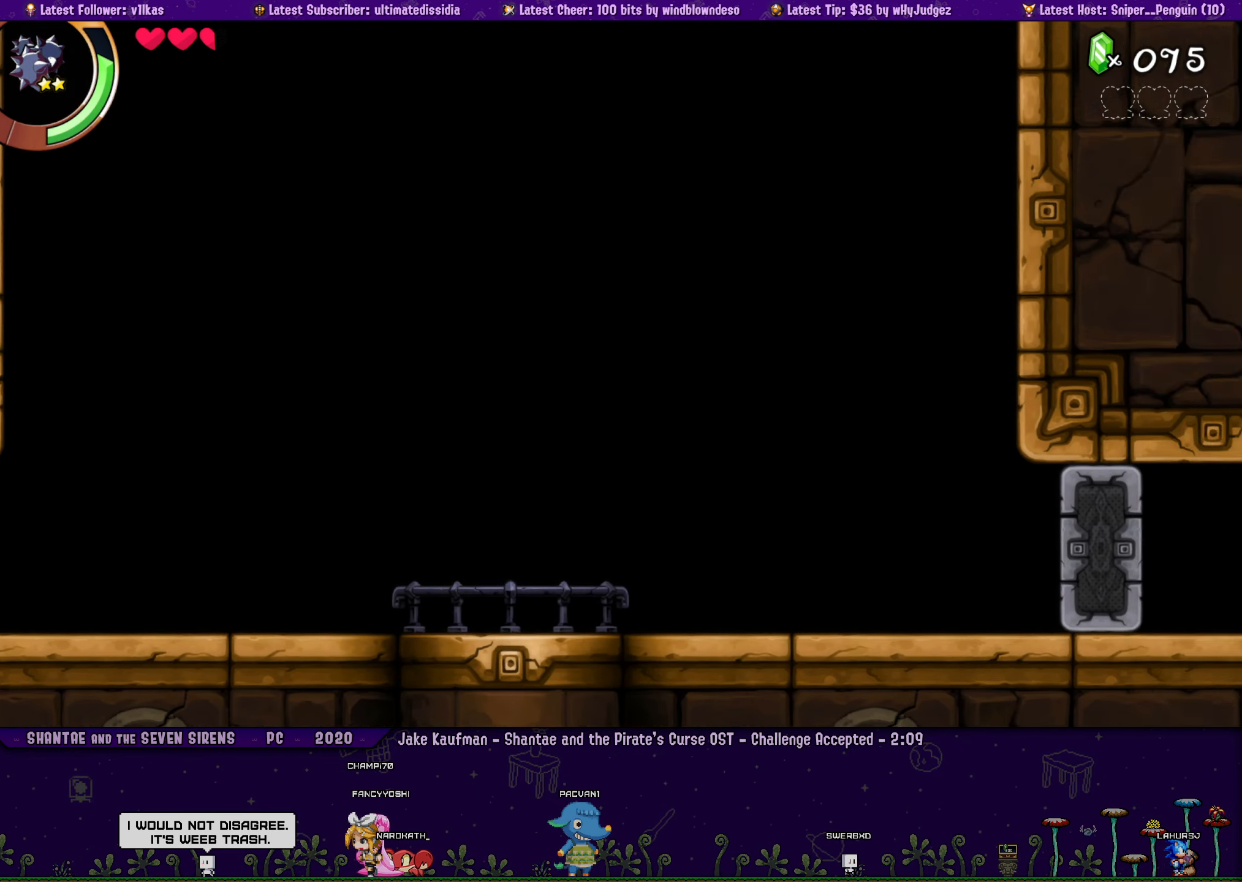
{"buttons": [], "left_stick": "center", "events": [[216, "DPAD_RIGHT", "up"]]}
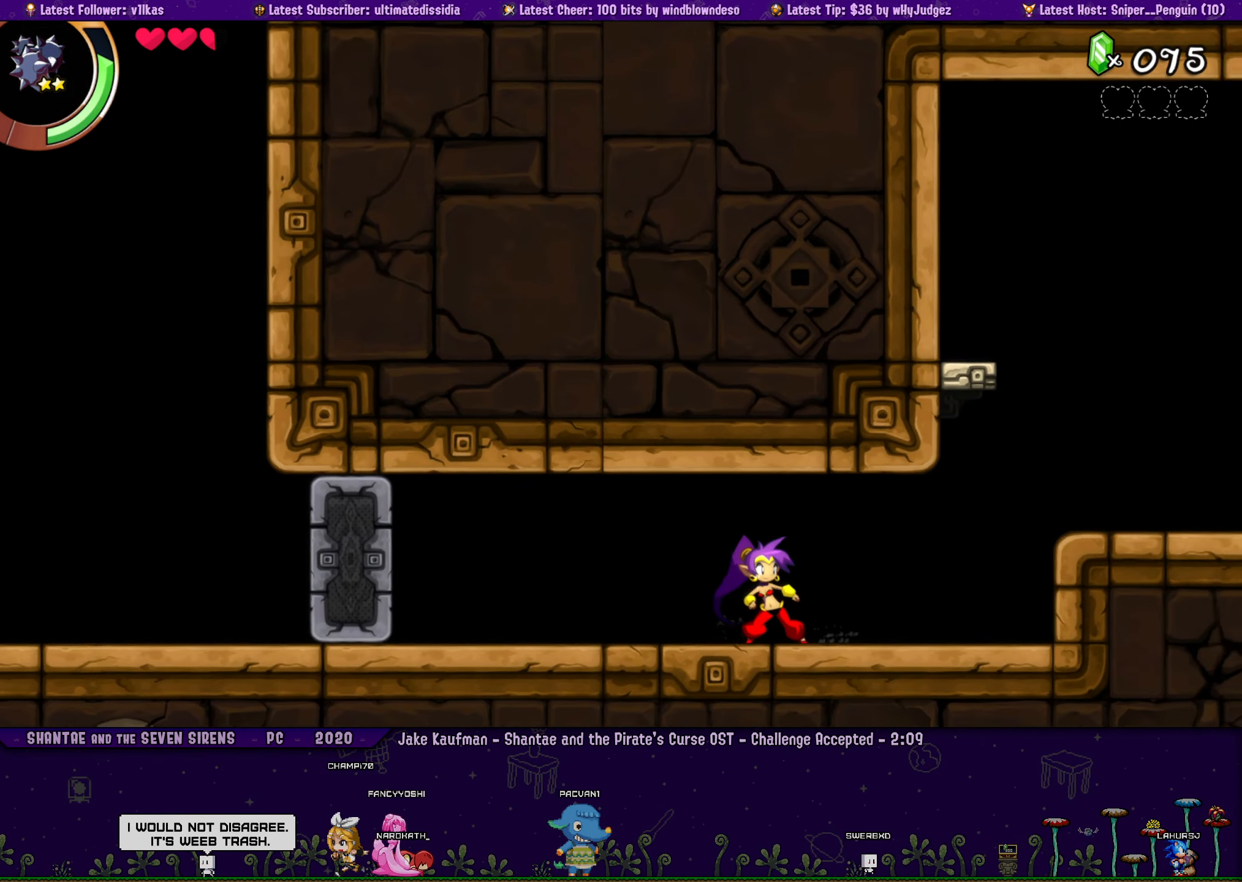
{"buttons": ["DPAD_LEFT"], "left_stick": "center", "events": [[433, "DPAD_LEFT", "down"]]}